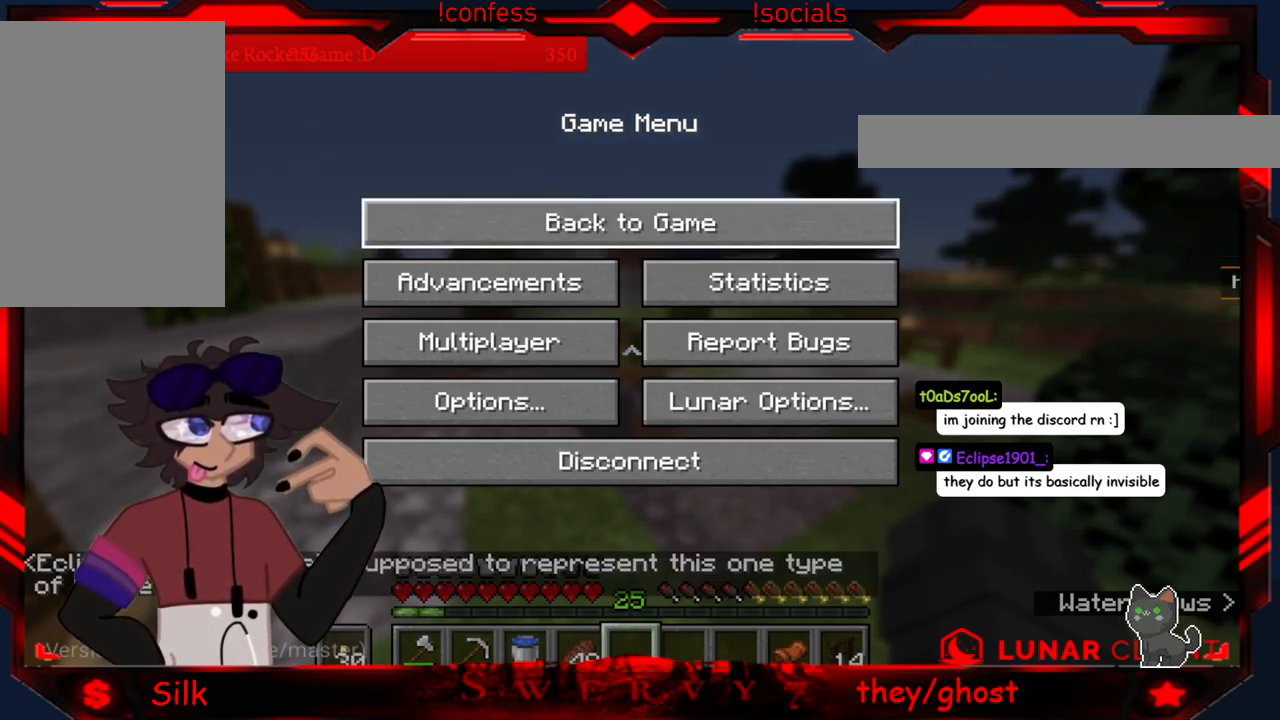
Gameplay with keyboard and mouse; each line is a JSON object with the keys and mouse buttons held at the frame after it. "events" lists presses ("down") and releases ("up") of "a", "d", "s", "mouse_left" and "mouse_right" between this image and that frame as [ms after this image, input, new state], when the widget could be followed in between. "mouse_left", "mouse_right" = the "left", "right" buttons of the "mouse" list. No other keys are recorded. Fast repeated clicks can show as one long hold. Mouse movement is not recorded.
{"keys": [], "mouse": [], "events": [[17, "mouse_left", "down"], [200, "mouse_left", "up"]]}
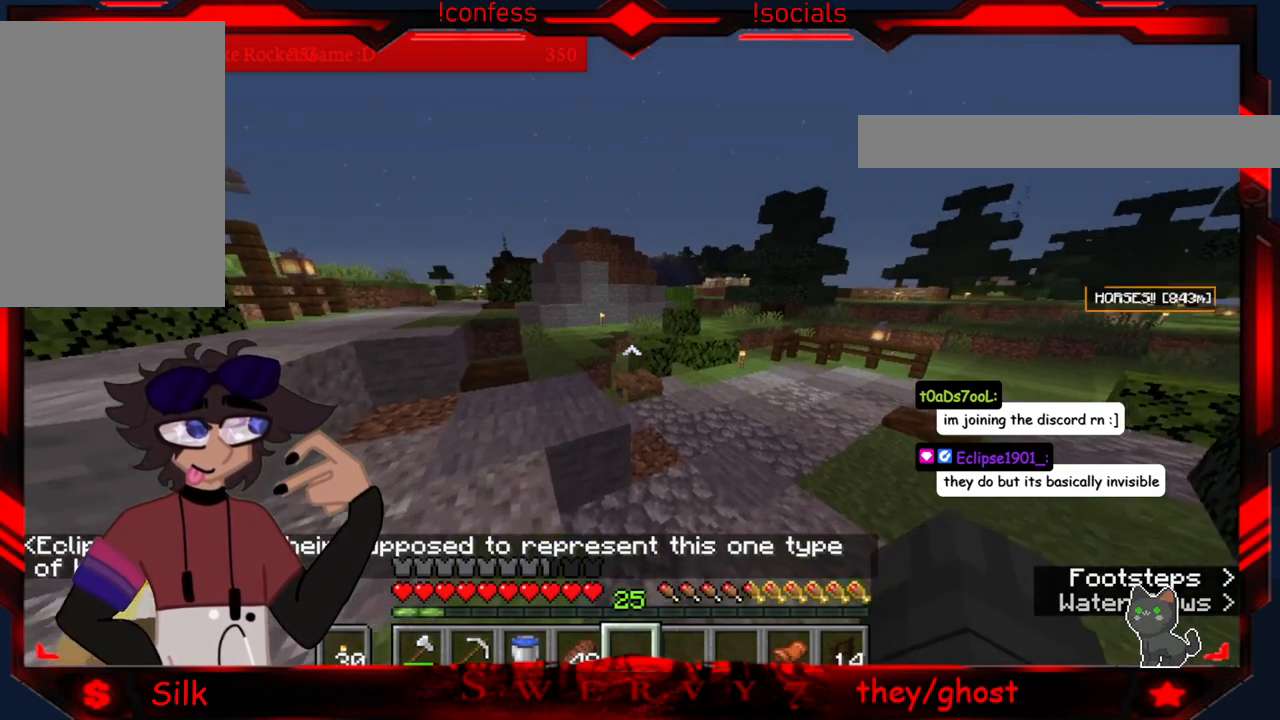
{"keys": [], "mouse": [], "events": []}
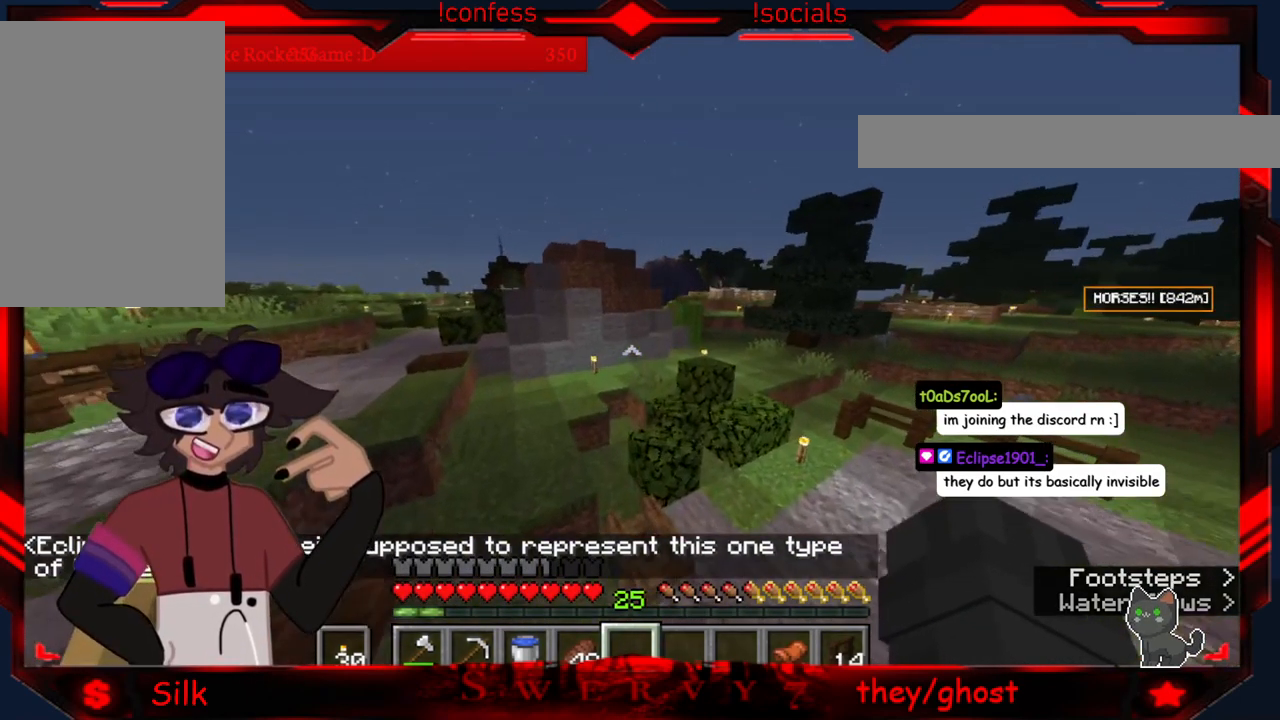
{"keys": ["a"], "mouse": [], "events": [[217, "a", "down"]]}
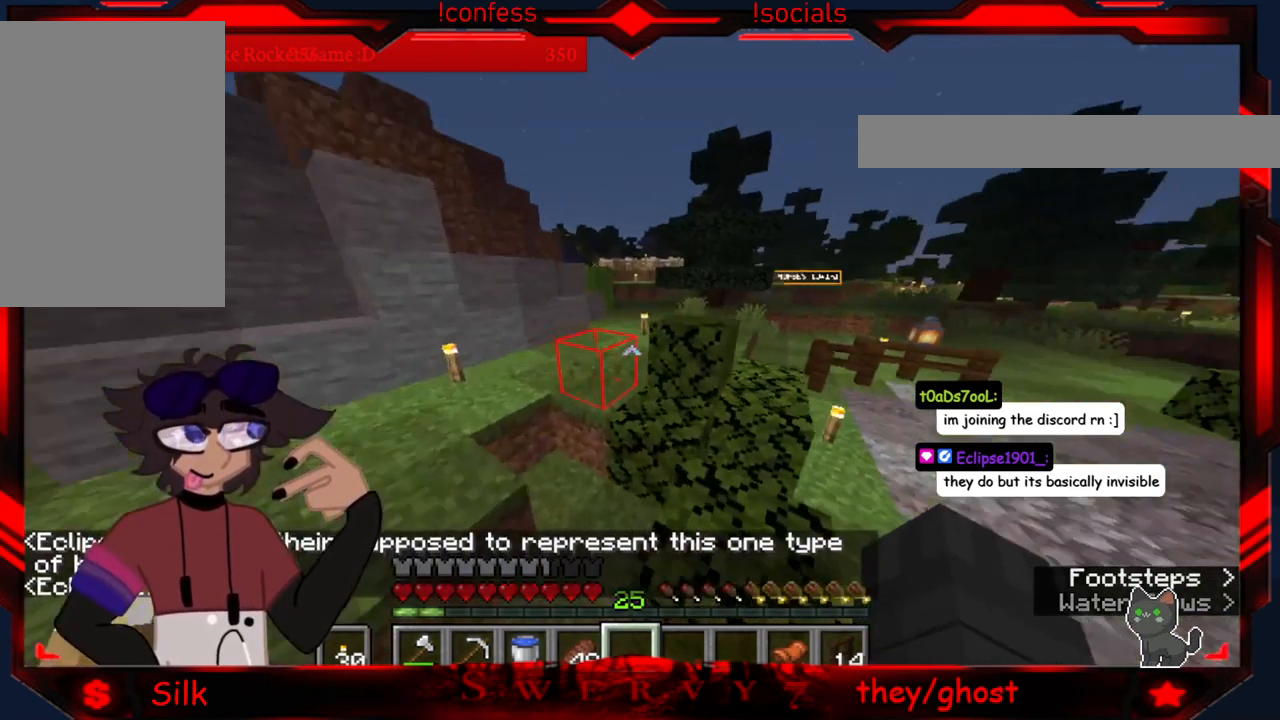
{"keys": [], "mouse": [], "events": [[217, "a", "up"]]}